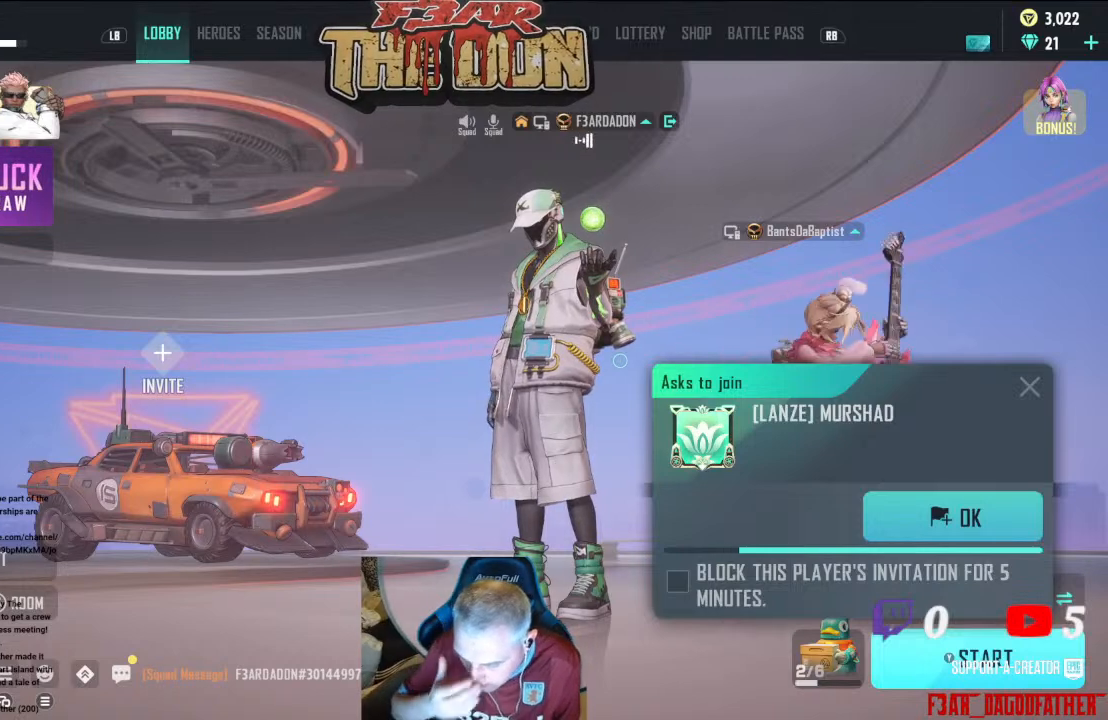
Gameplay with a controller (Xbox layout); each line is a JSON object with the inputs held at the frame after it. "events" lists button and stick changes between this image and that frame as [ms after this image, input, new state], when the widget could be followed in between.
{"buttons": [], "left_stick": "center", "right_stick": "center", "events": []}
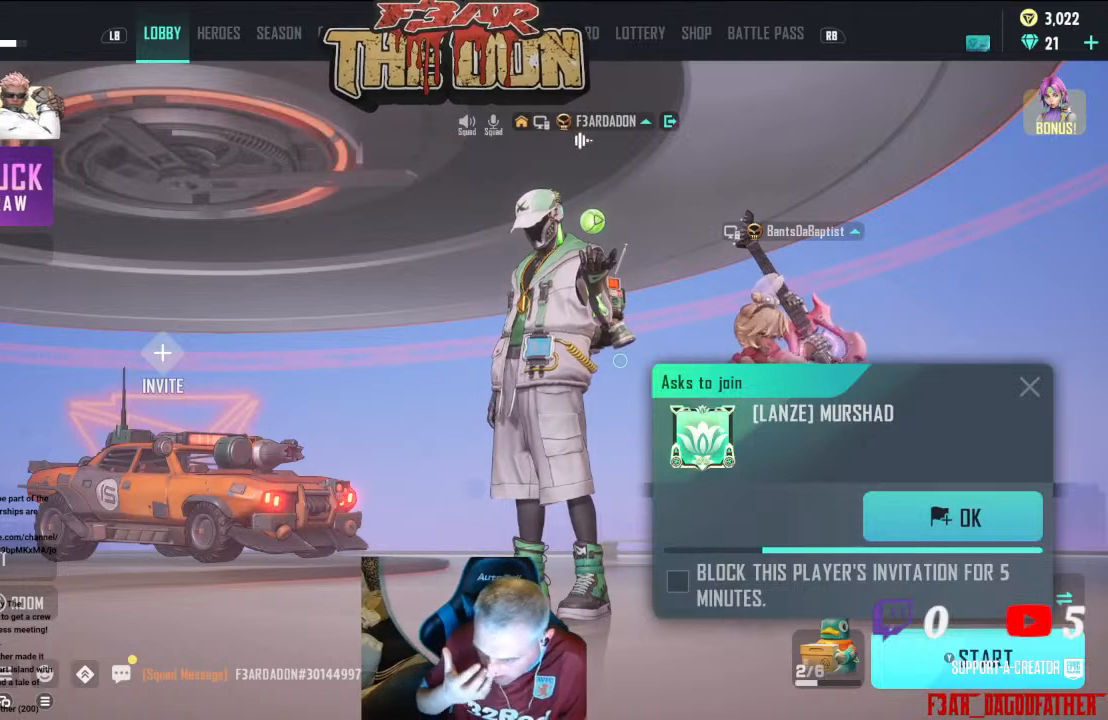
{"buttons": [], "left_stick": "center", "right_stick": "center", "events": []}
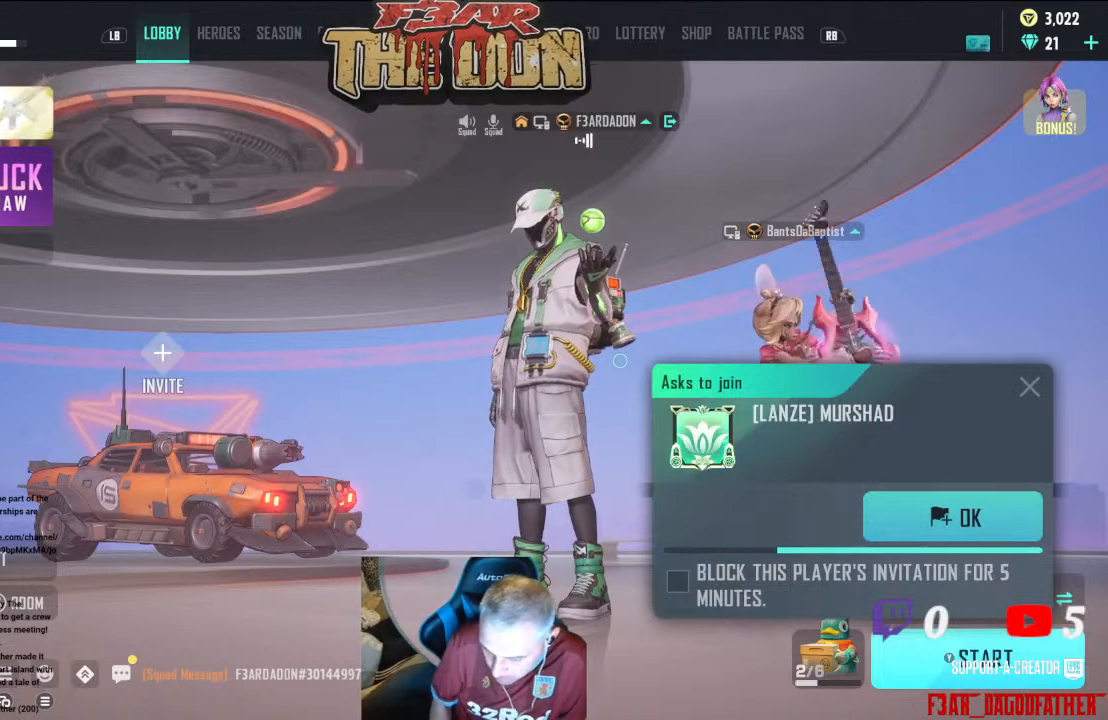
{"buttons": [], "left_stick": "right", "right_stick": "center", "events": [[267, "left_stick", "right"]]}
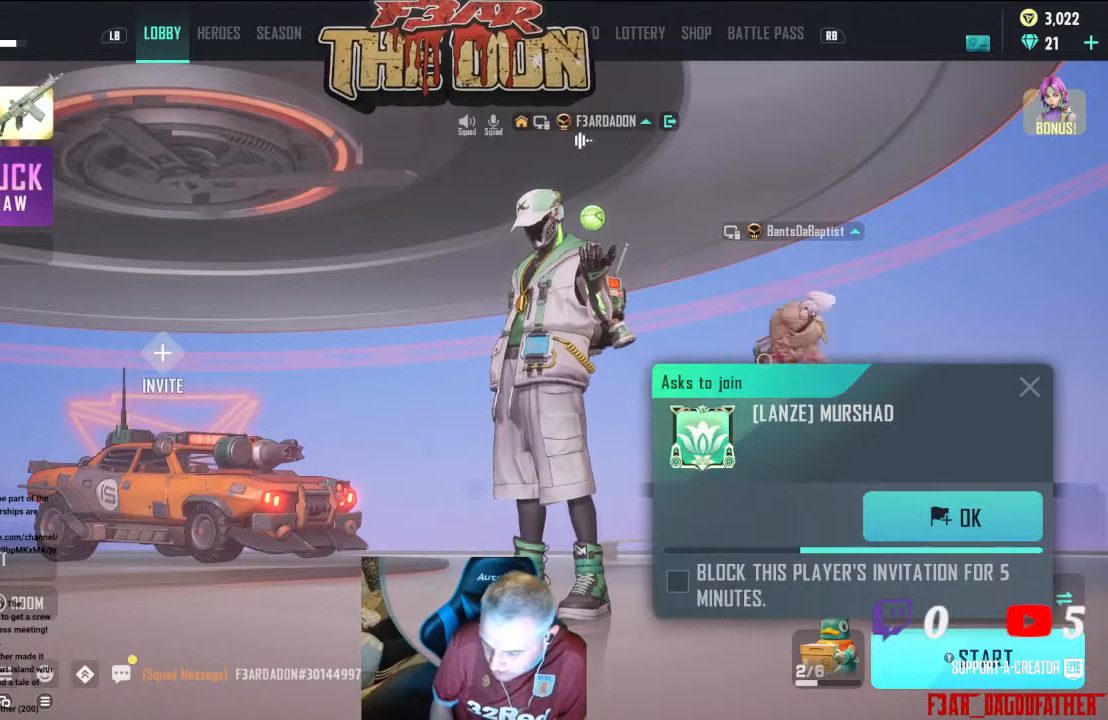
{"buttons": [], "left_stick": "up-right", "right_stick": "center", "events": [[233, "left_stick", "up-right"]]}
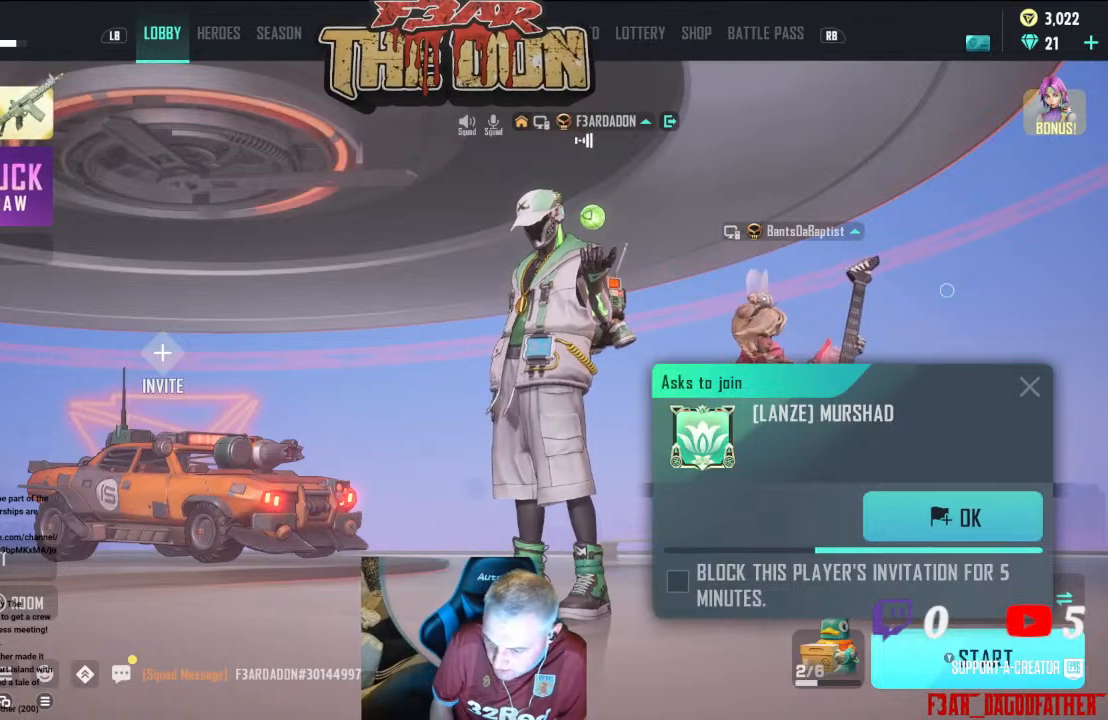
{"buttons": [], "left_stick": "left", "right_stick": "center", "events": [[67, "left_stick", "center"], [333, "left_stick", "left"]]}
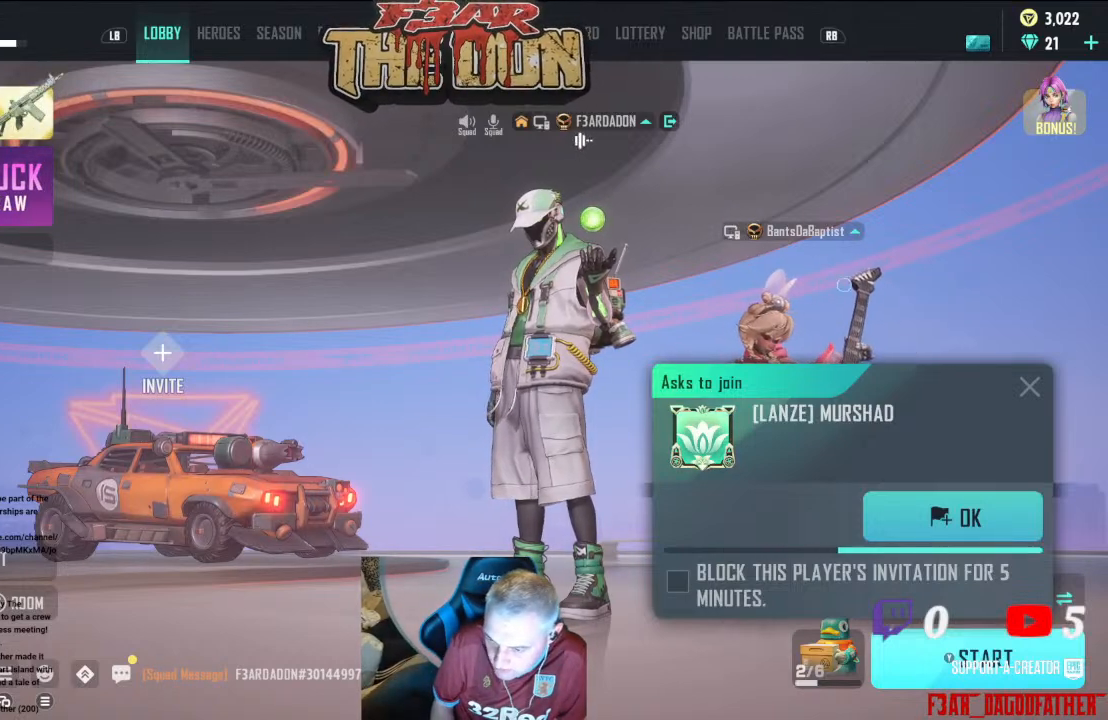
{"buttons": [], "left_stick": "left", "right_stick": "center", "events": [[167, "left_stick", "down-left"], [400, "left_stick", "left"]]}
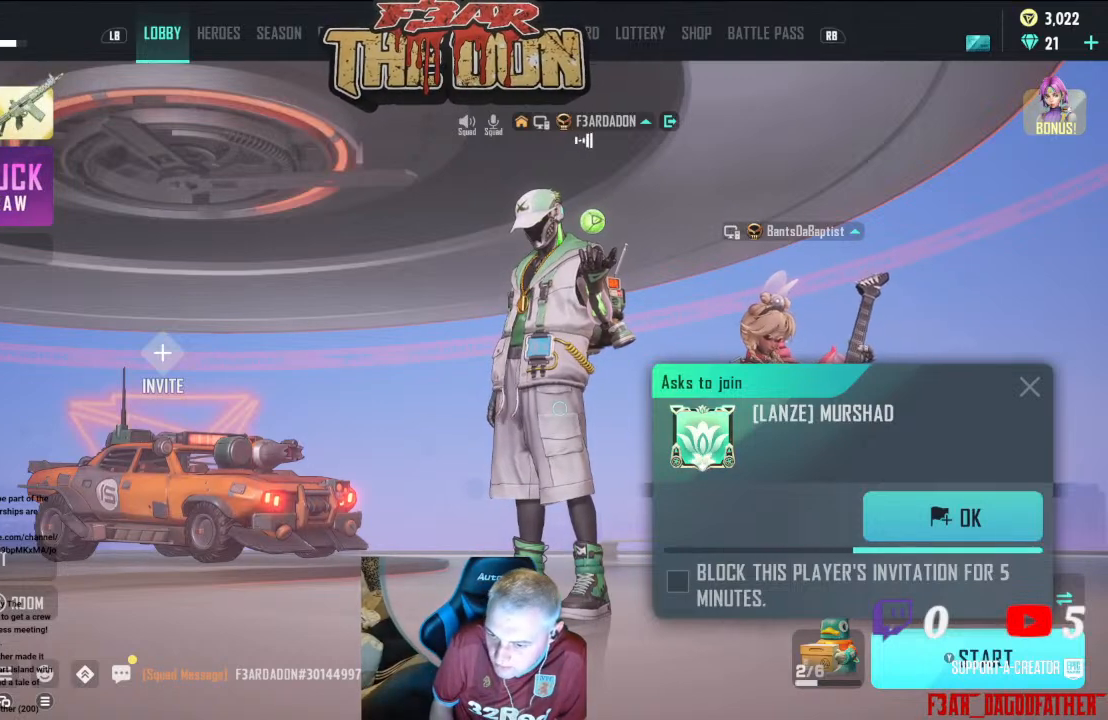
{"buttons": [], "left_stick": "center", "right_stick": "center", "events": [[33, "left_stick", "down"], [100, "left_stick", "right"], [500, "left_stick", "center"]]}
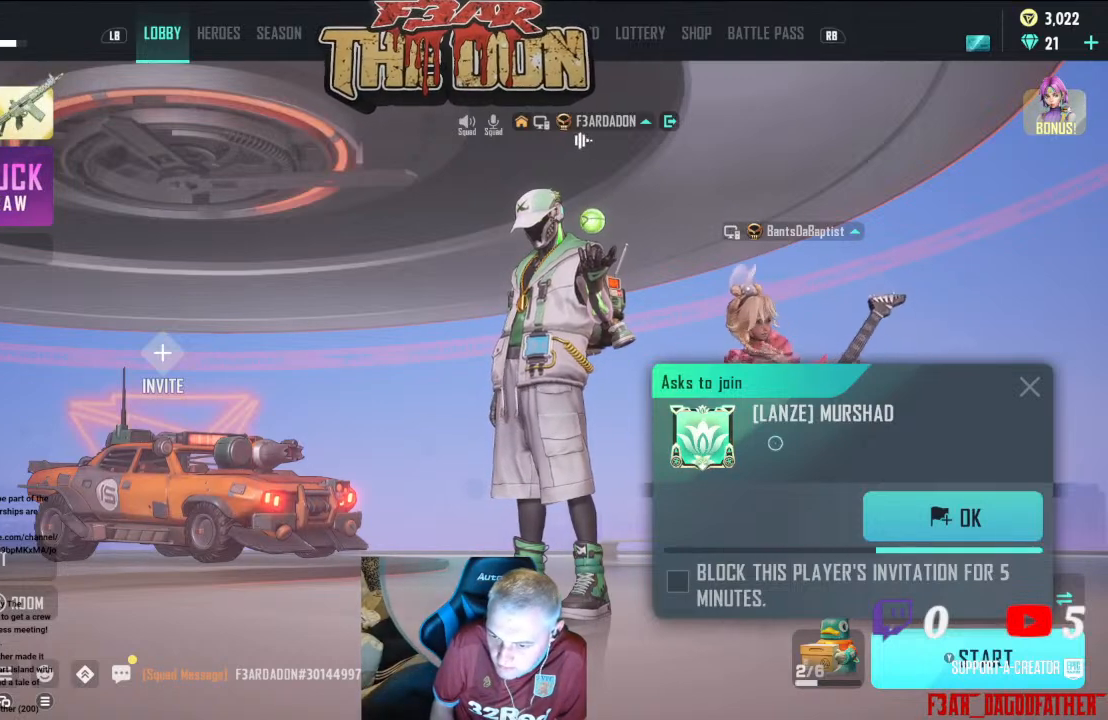
{"buttons": [], "left_stick": "right", "right_stick": "center", "events": [[467, "left_stick", "right"]]}
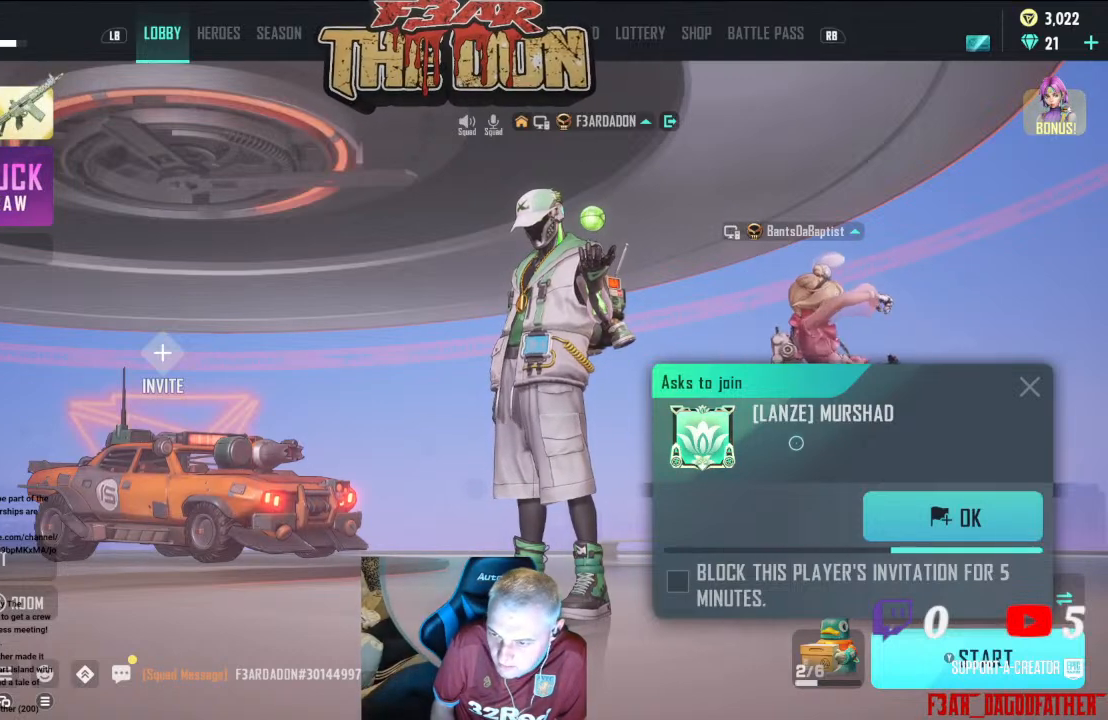
{"buttons": [], "left_stick": "center", "right_stick": "center", "events": [[167, "left_stick", "up-right"], [400, "left_stick", "center"]]}
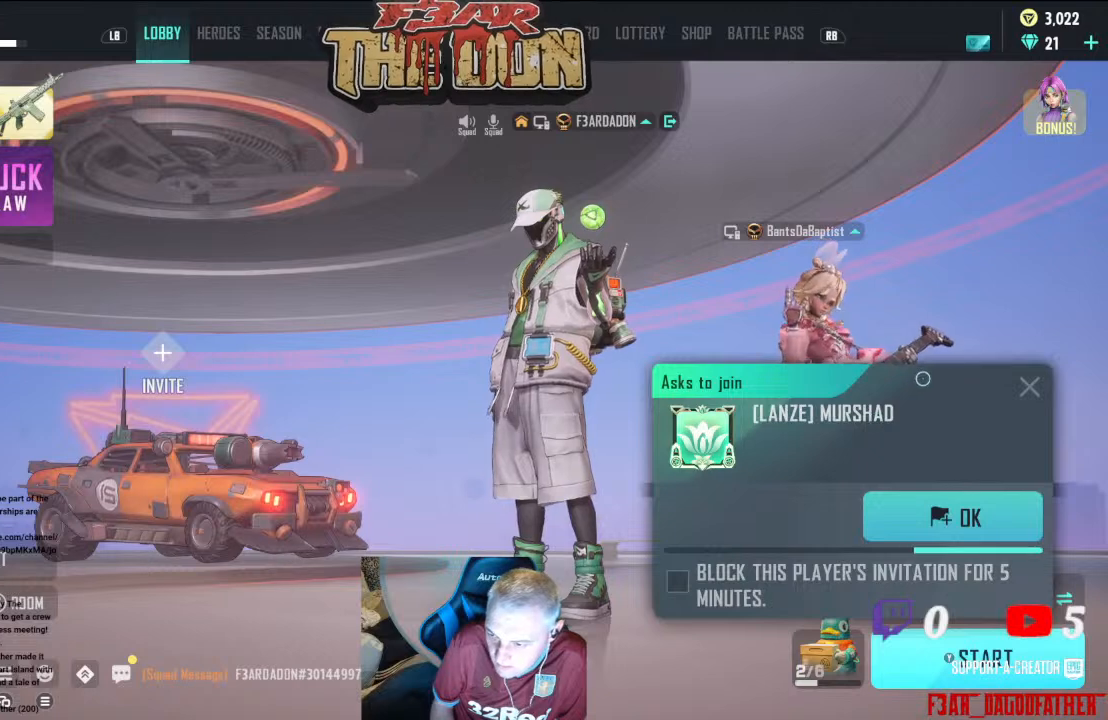
{"buttons": [], "left_stick": "center", "right_stick": "center", "events": [[233, "left_stick", "right"], [433, "left_stick", "center"]]}
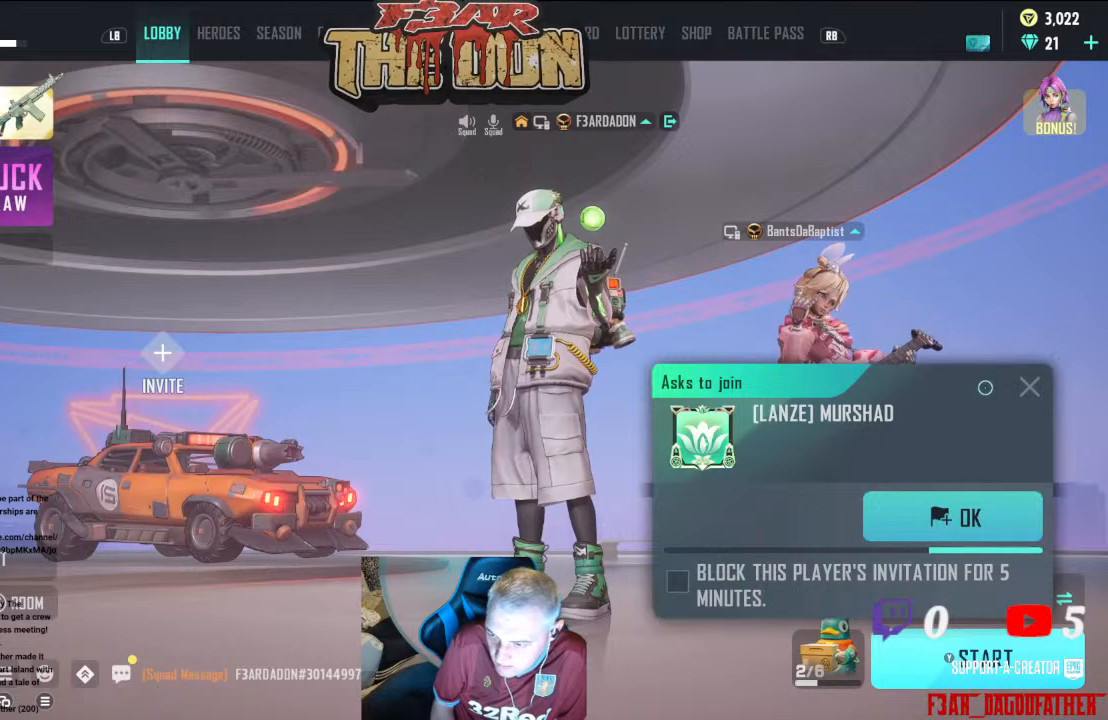
{"buttons": [], "left_stick": "center", "right_stick": "center", "events": [[200, "left_stick", "right"], [333, "left_stick", "center"]]}
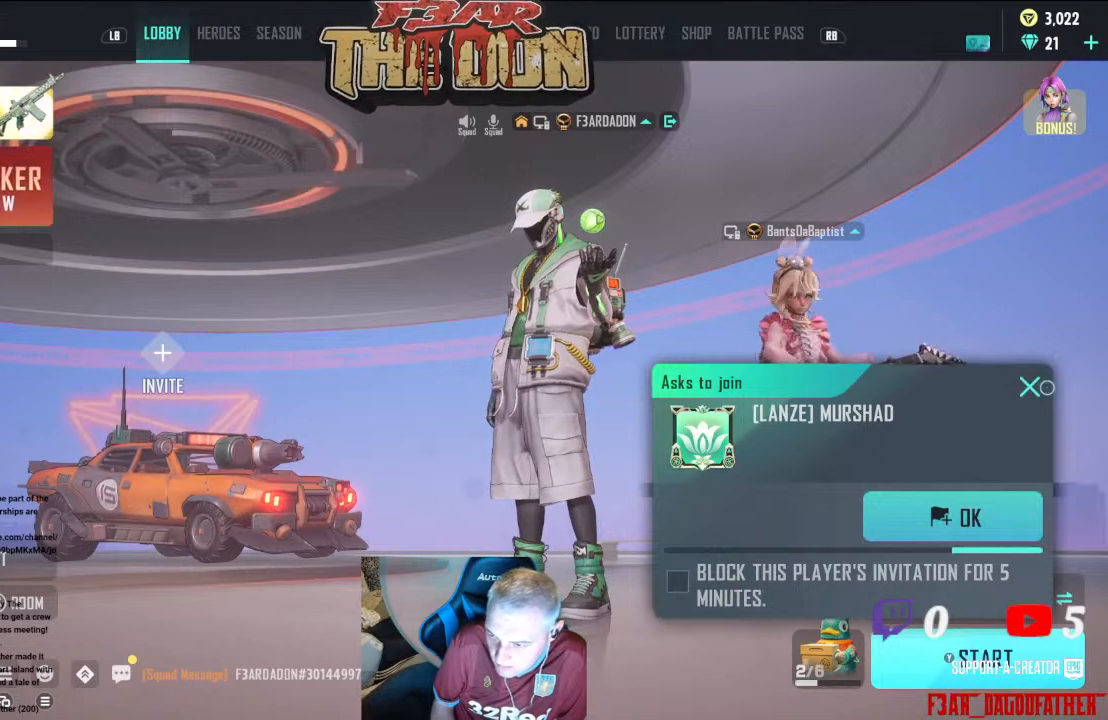
{"buttons": [], "left_stick": "center", "right_stick": "center", "events": []}
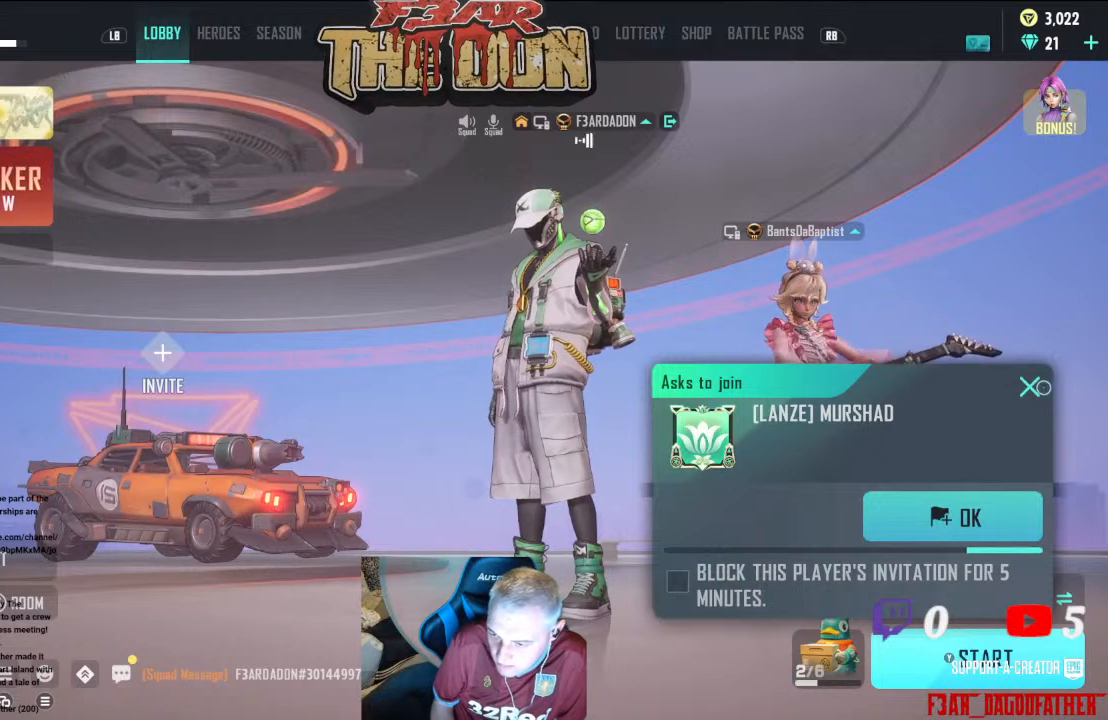
{"buttons": [], "left_stick": "center", "right_stick": "center", "events": [[233, "left_stick", "left"], [300, "left_stick", "center"]]}
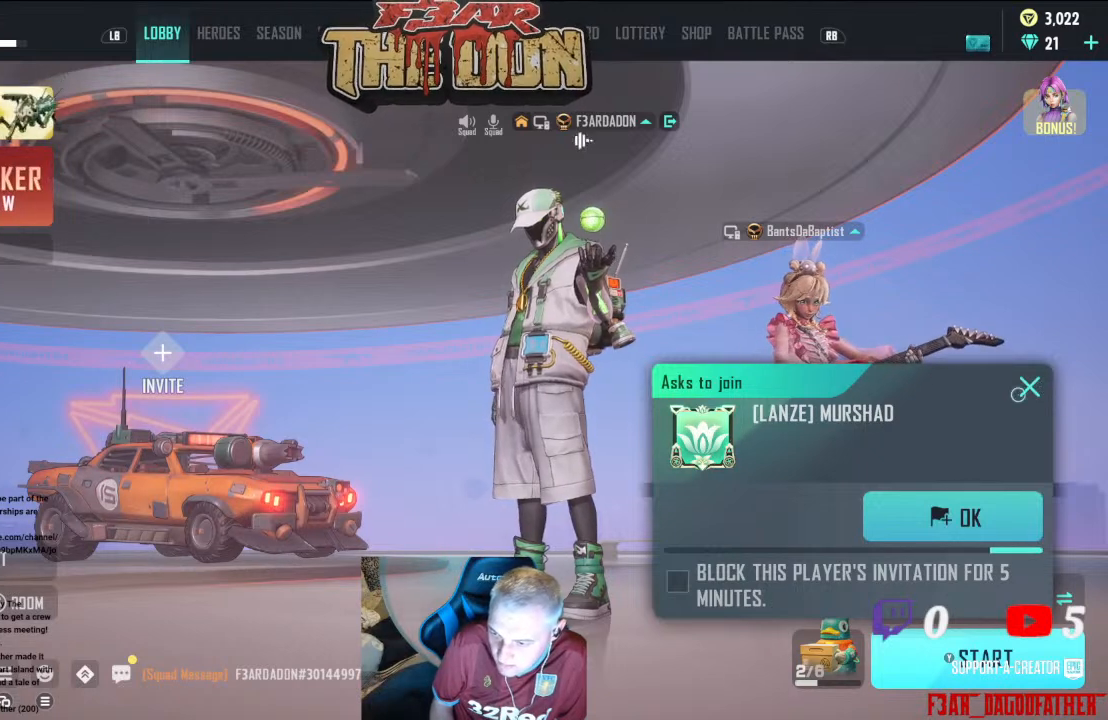
{"buttons": [], "left_stick": "center", "right_stick": "center", "events": [[200, "left_stick", "right"], [267, "left_stick", "center"]]}
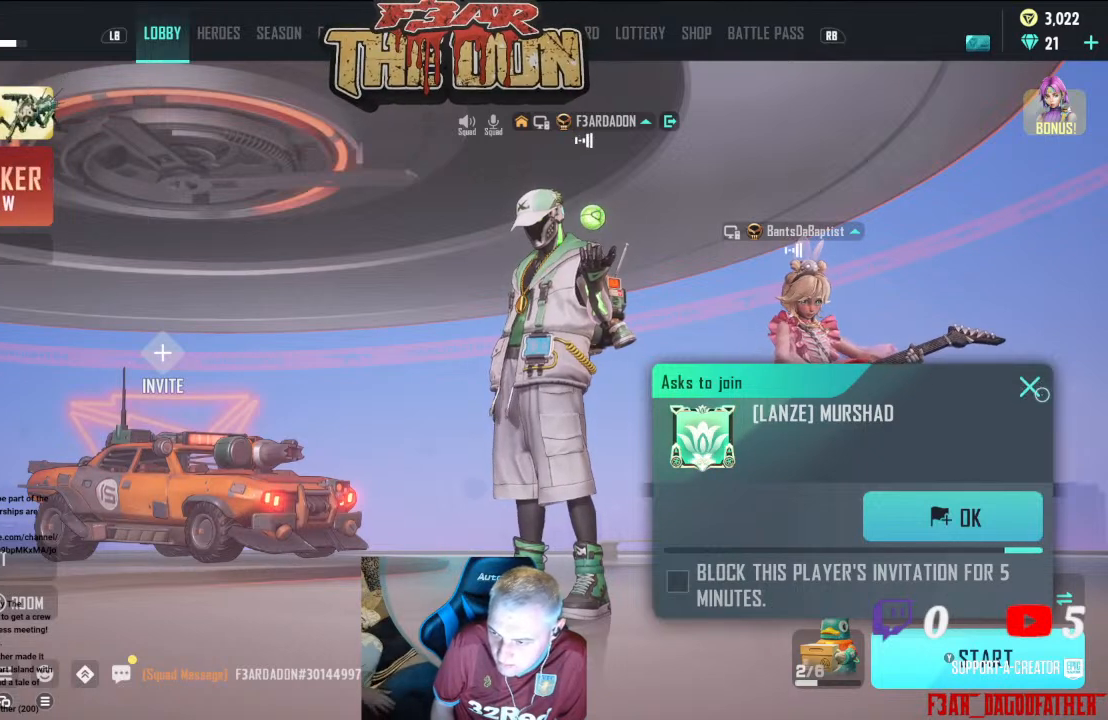
{"buttons": [], "left_stick": "center", "right_stick": "center", "events": []}
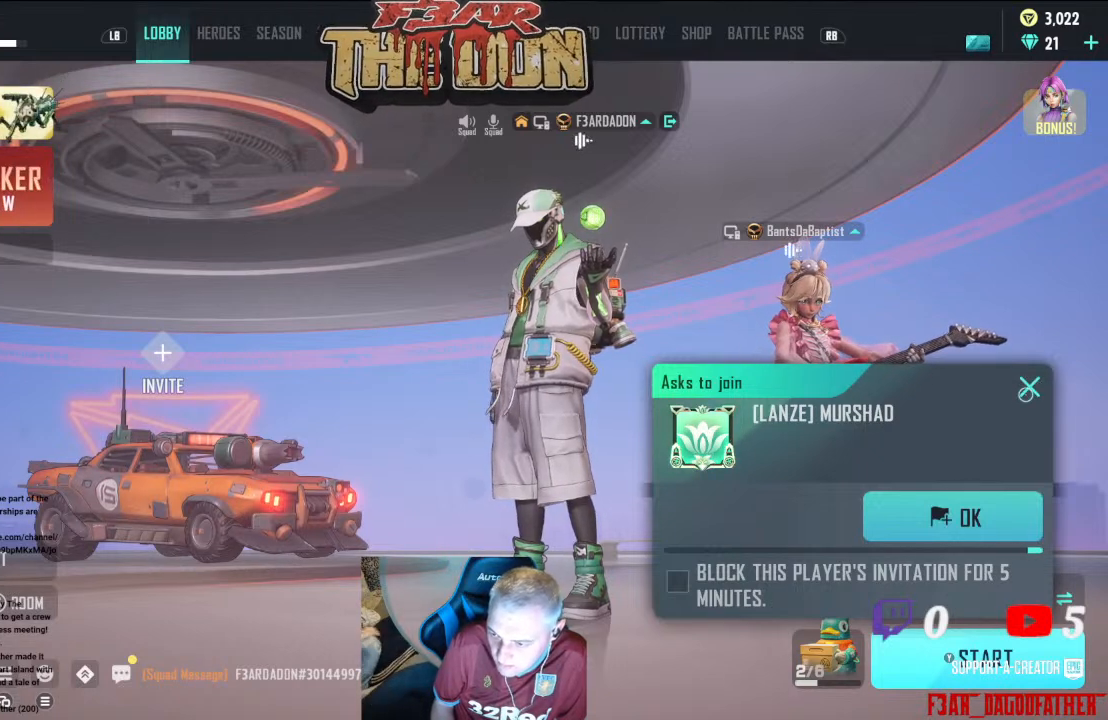
{"buttons": [], "left_stick": "center", "right_stick": "center", "events": []}
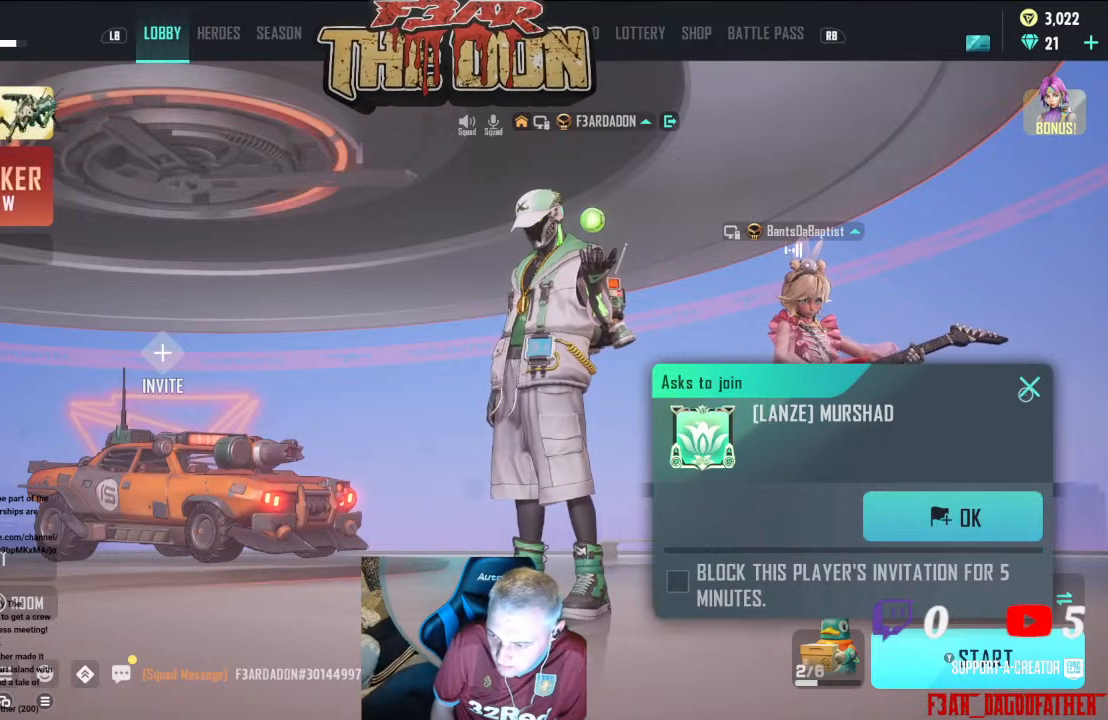
{"buttons": [], "left_stick": "center", "right_stick": "center", "events": []}
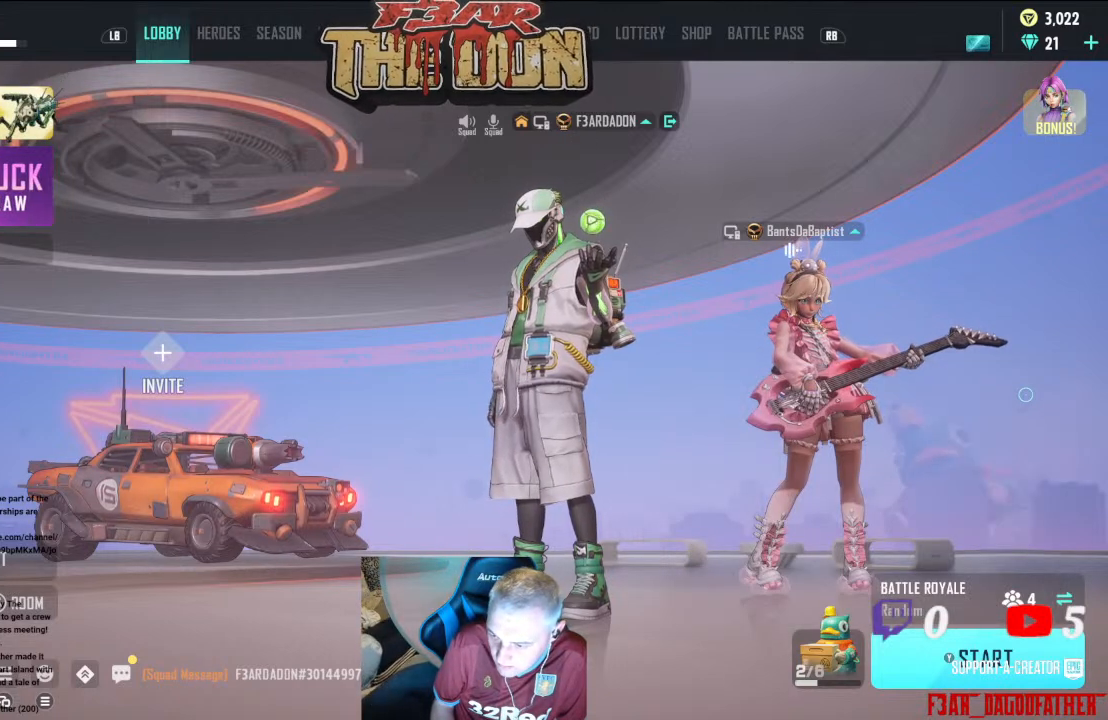
{"buttons": [], "left_stick": "center", "right_stick": "center", "events": [[100, "left_stick", "down"], [500, "left_stick", "center"]]}
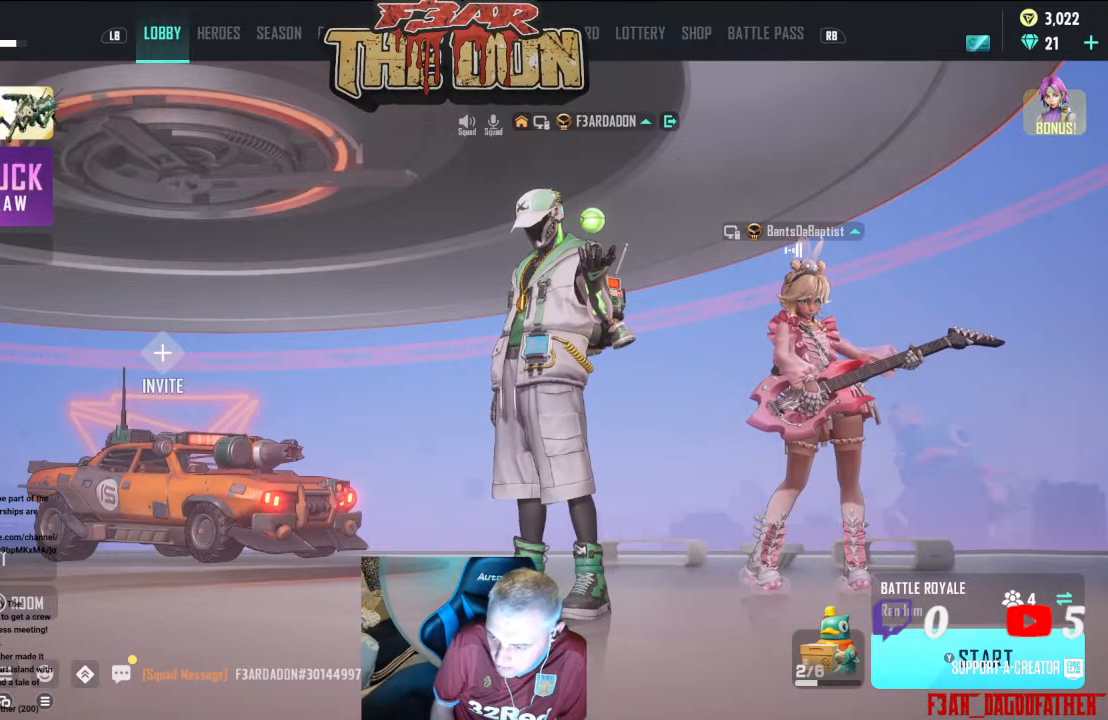
{"buttons": [], "left_stick": "center", "right_stick": "center", "events": [[333, "left_stick", "up-right"], [400, "left_stick", "center"]]}
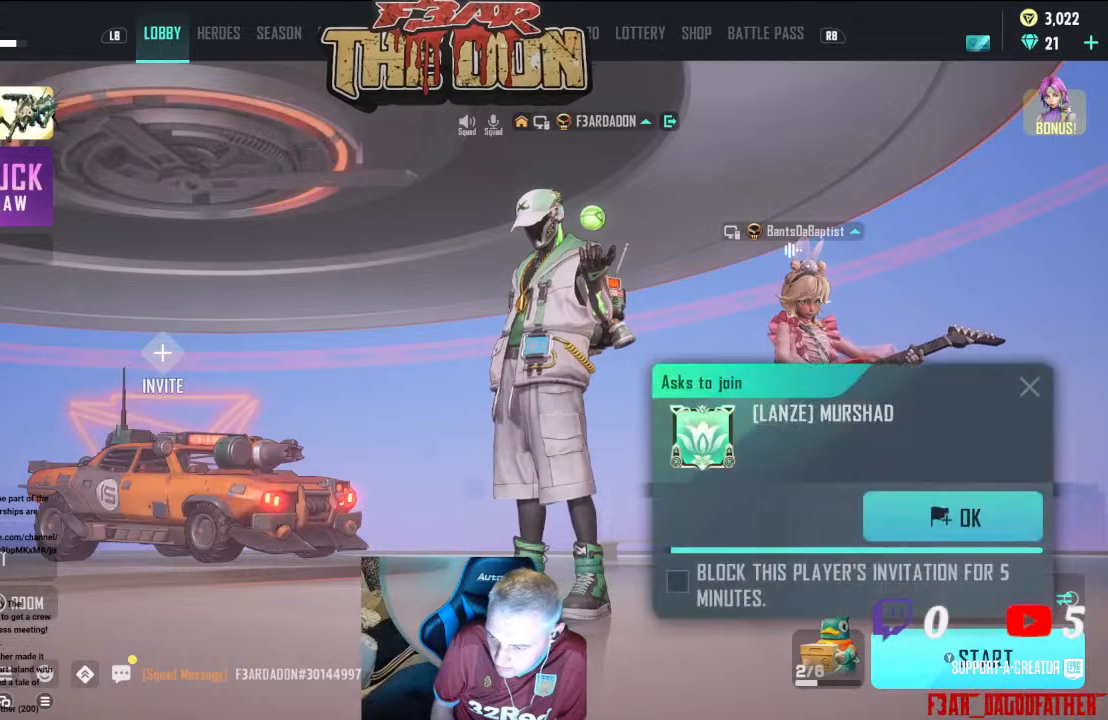
{"buttons": [], "left_stick": "up", "right_stick": "center", "events": [[267, "left_stick", "left"], [333, "left_stick", "up-left"], [500, "left_stick", "up"]]}
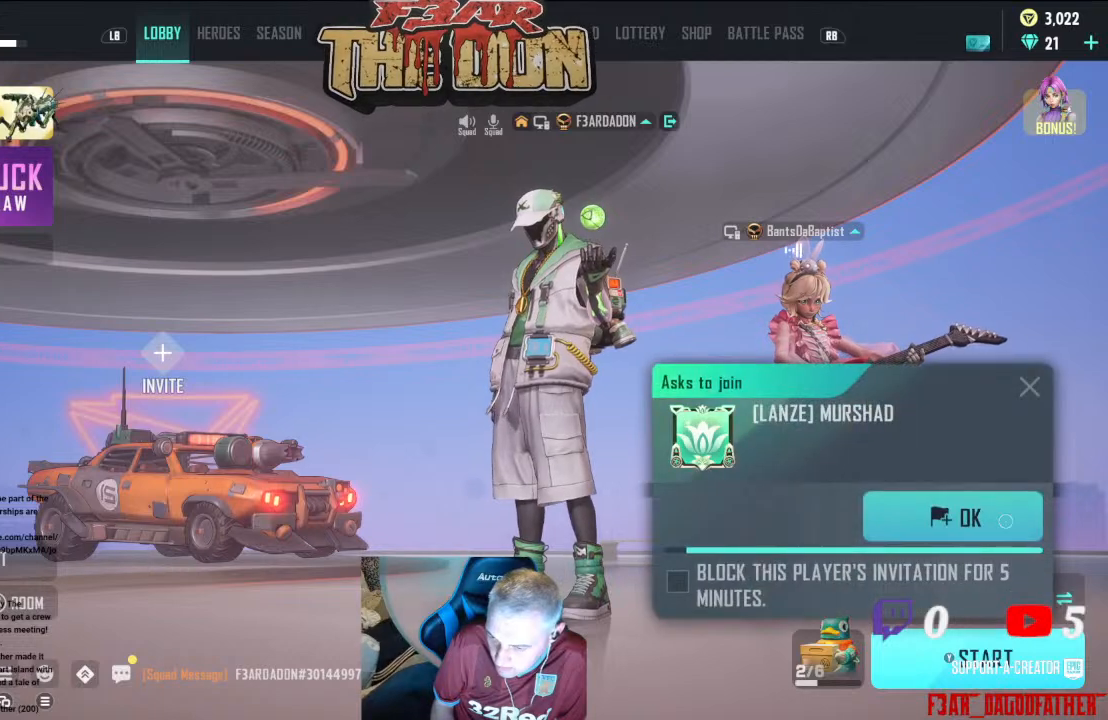
{"buttons": [], "left_stick": "down-right", "right_stick": "center", "events": [[267, "left_stick", "center"], [333, "left_stick", "down-right"]]}
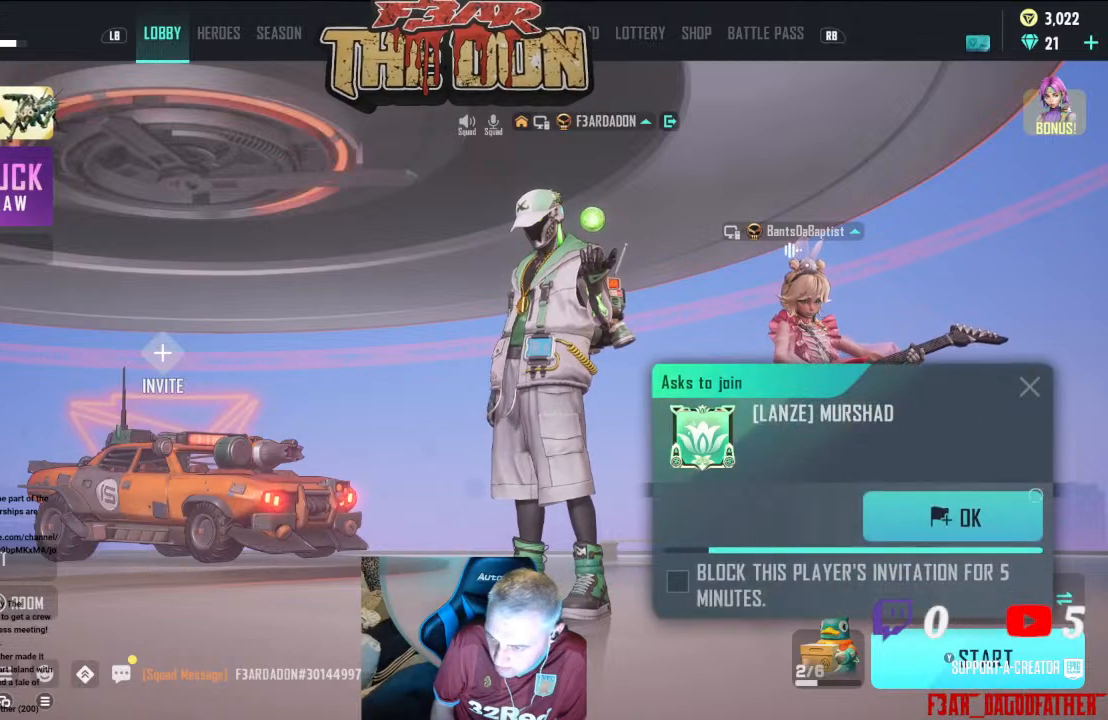
{"buttons": [], "left_stick": "up-left", "right_stick": "center", "events": [[267, "left_stick", "center"], [400, "left_stick", "up-left"]]}
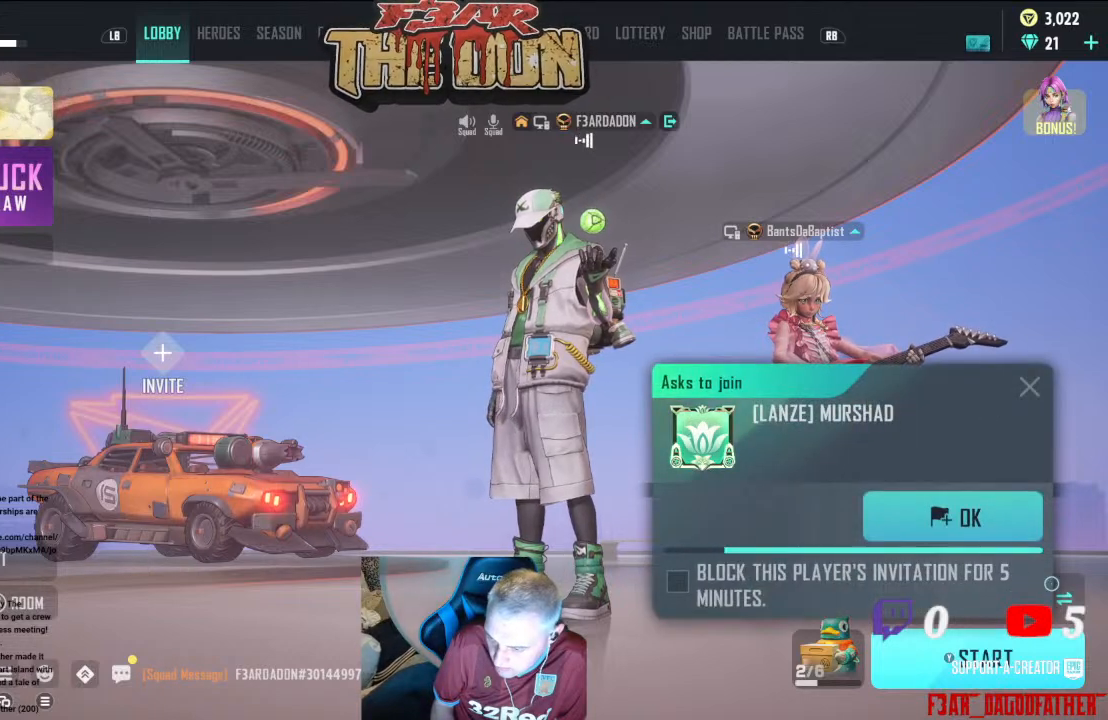
{"buttons": [], "left_stick": "center", "right_stick": "center", "events": [[33, "left_stick", "center"], [233, "left_stick", "down-right"], [367, "left_stick", "center"]]}
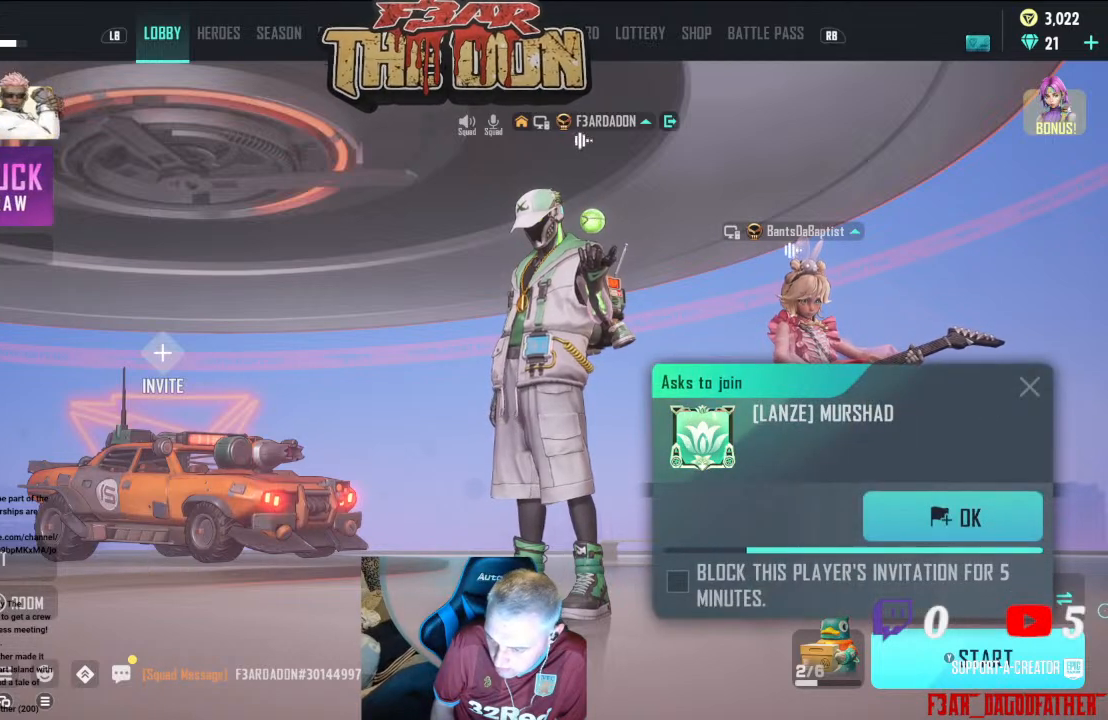
{"buttons": [], "left_stick": "center", "right_stick": "center", "events": [[33, "left_stick", "left"], [167, "left_stick", "center"]]}
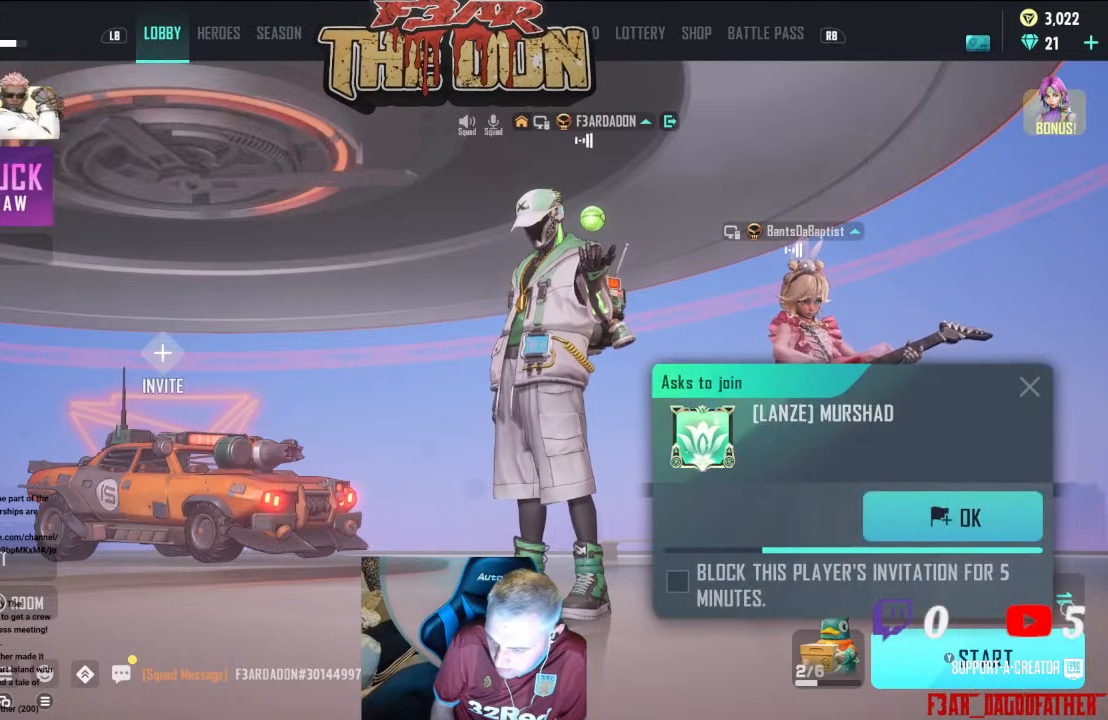
{"buttons": [], "left_stick": "center", "right_stick": "center", "events": []}